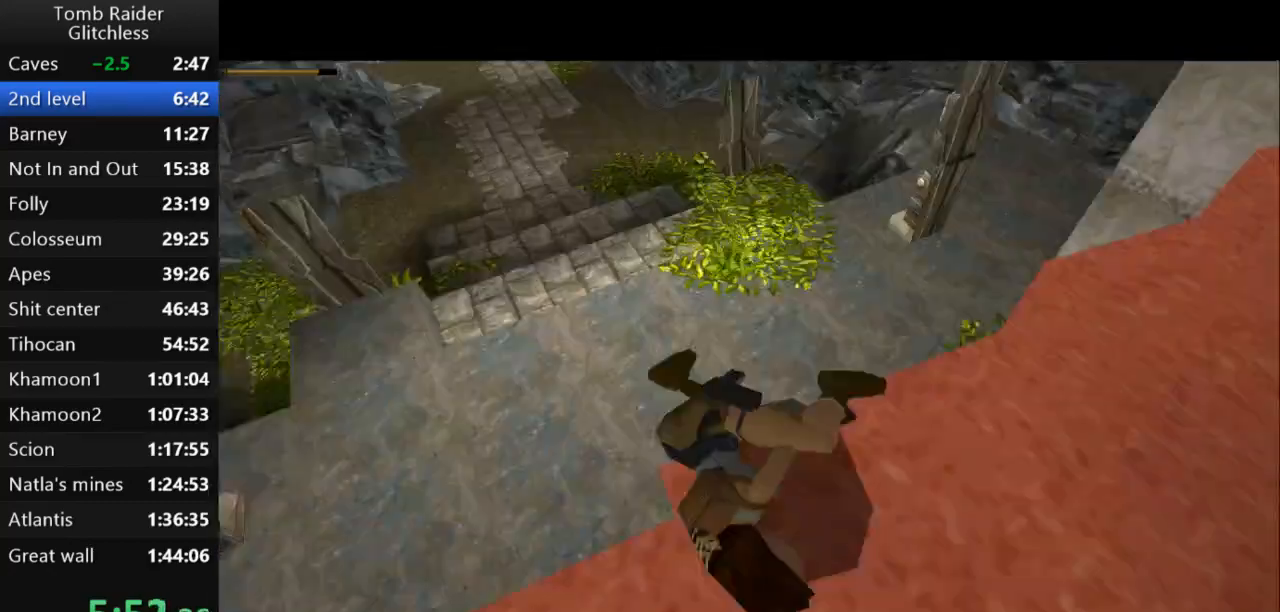
Gameplay with keyboard; each line is a JSON object with the keys held at the frame after it. "events" lists presses ("down") and releases ("up") of "action", "action2", "down", "guns", "inv", "jump", "left", "look", "lstep", "right", "roll", "roll2", "rstep", "up" and "walk" between this image and that frame as [ms after this image, input, new state], when the widget could be followed in between. No other keys are recorded. Mouse input is not recorded. Key names are as the overlay labels them; some are game actions (e.g. jump) rather than physical keys.
{"keys": ["action2"], "events": [[33, "action2", "down"]]}
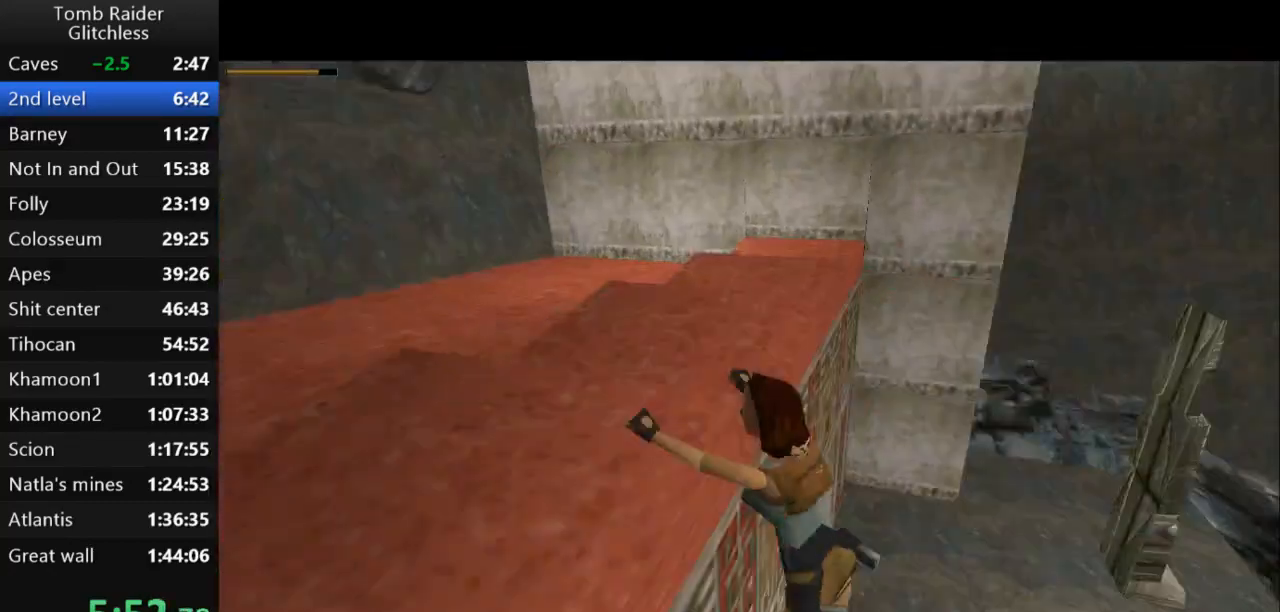
{"keys": [], "events": [[233, "action2", "up"]]}
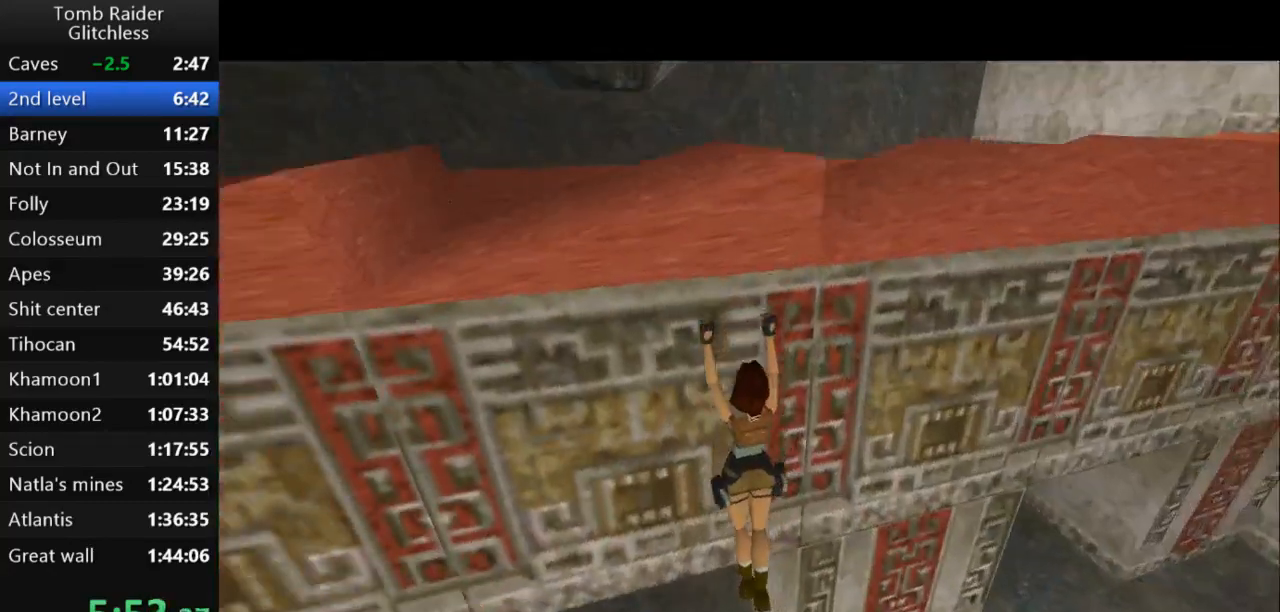
{"keys": ["jump", "up"], "events": [[33, "jump", "down"], [333, "up", "down"]]}
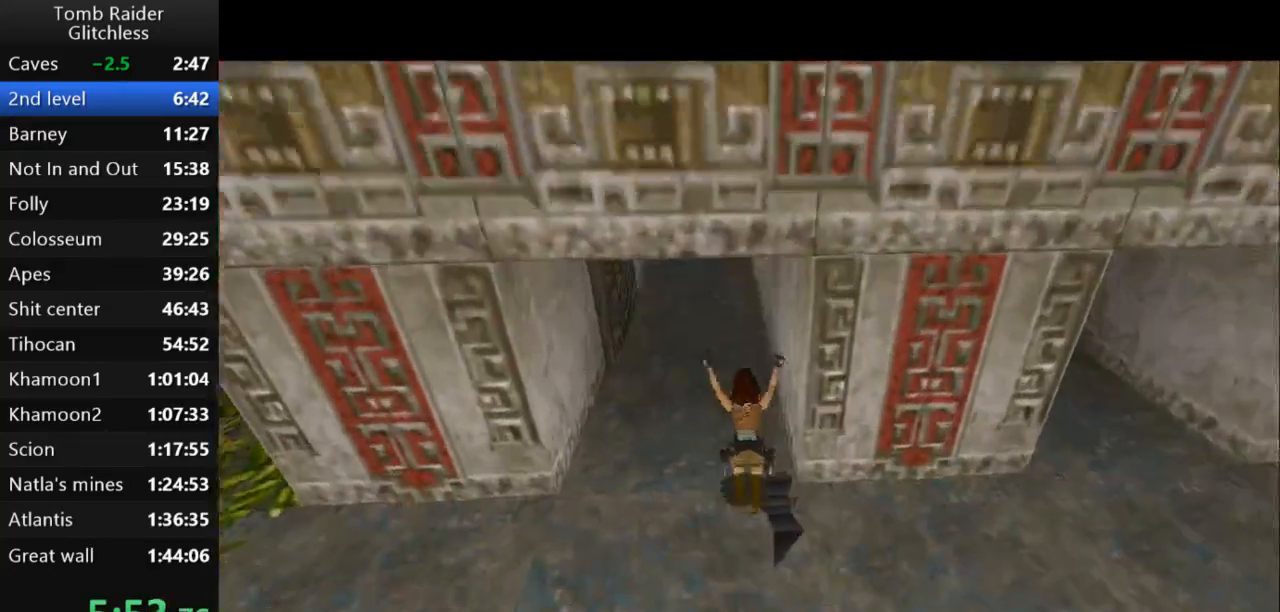
{"keys": ["jump", "up"], "events": []}
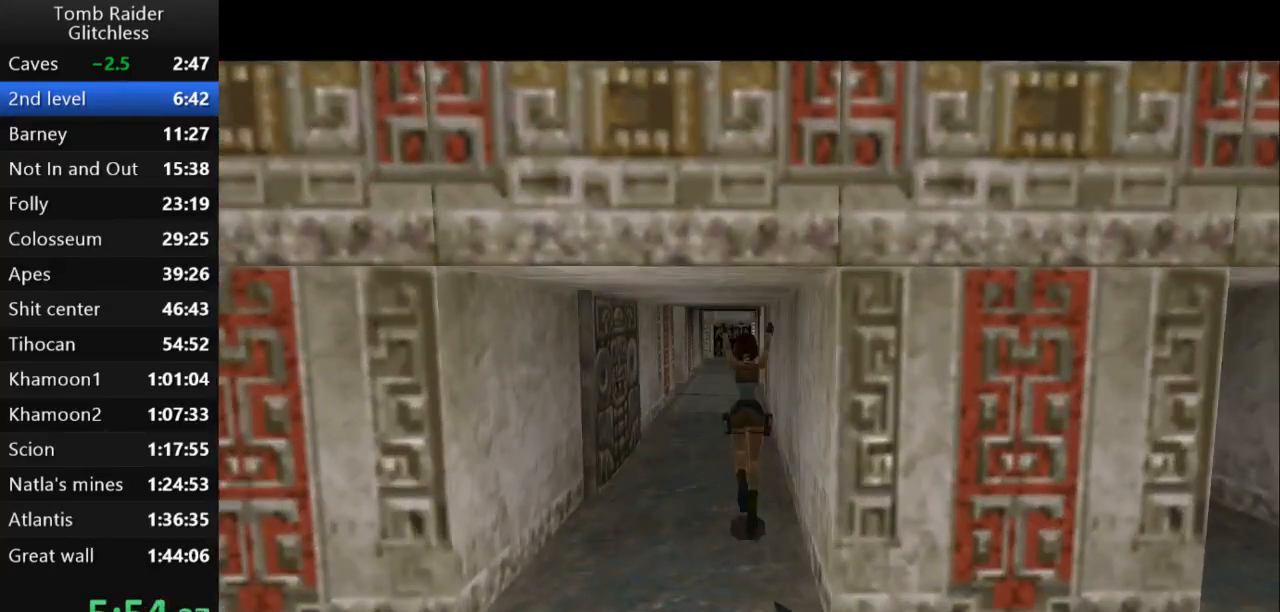
{"keys": ["jump", "up"], "events": []}
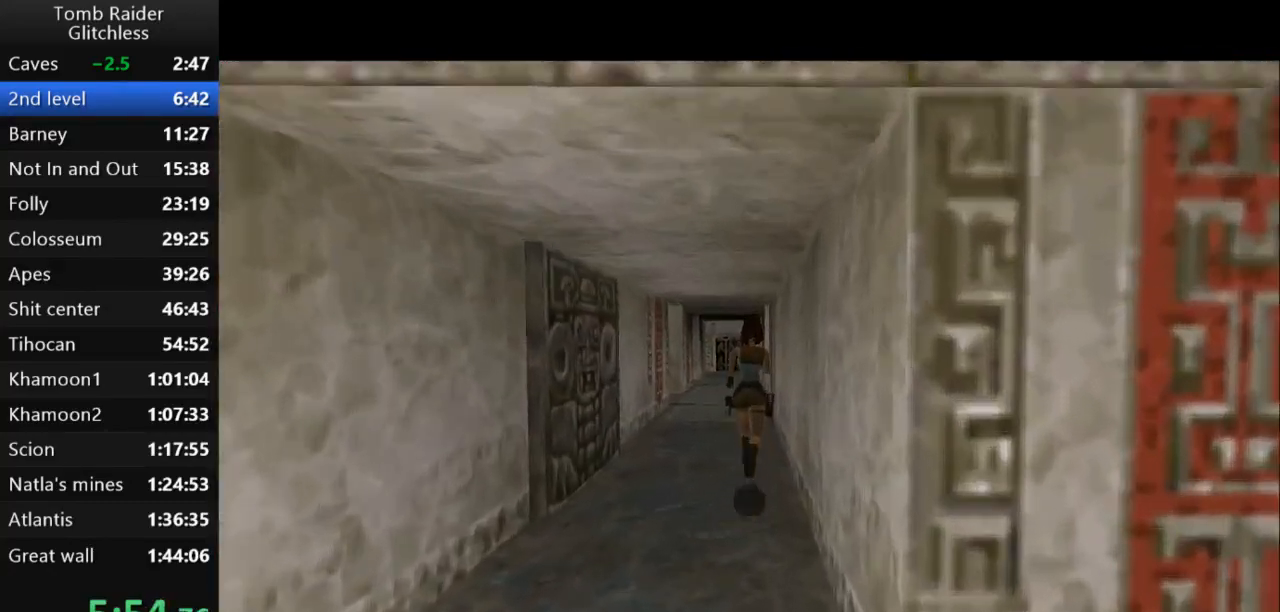
{"keys": ["jump", "up"], "events": []}
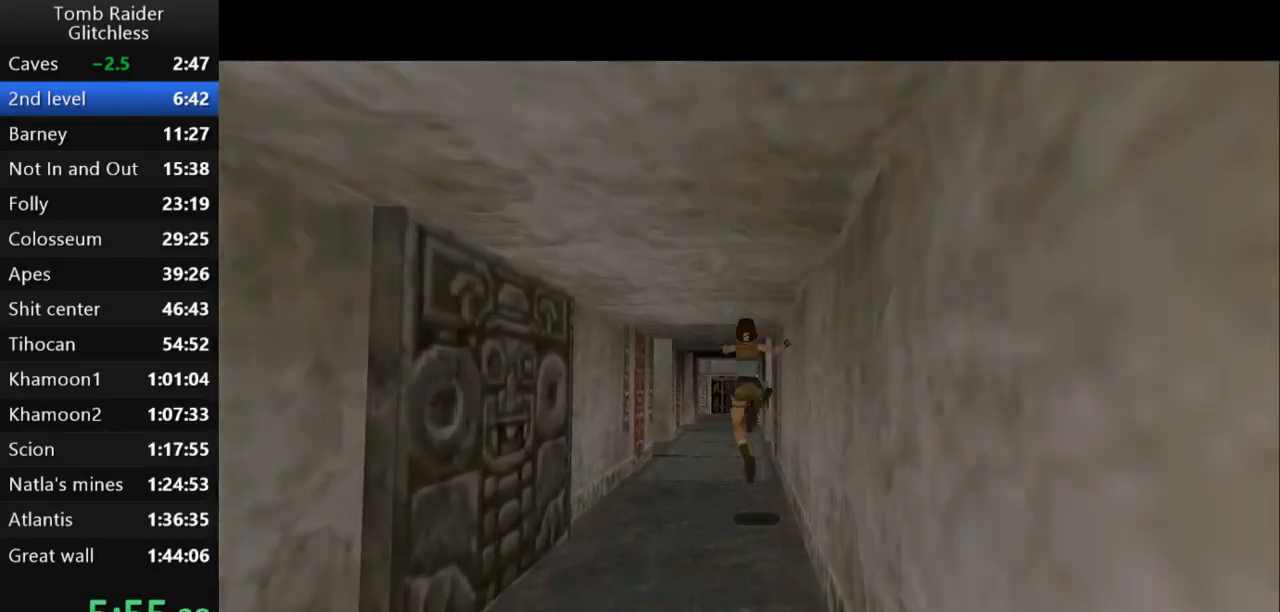
{"keys": ["jump", "up"], "events": []}
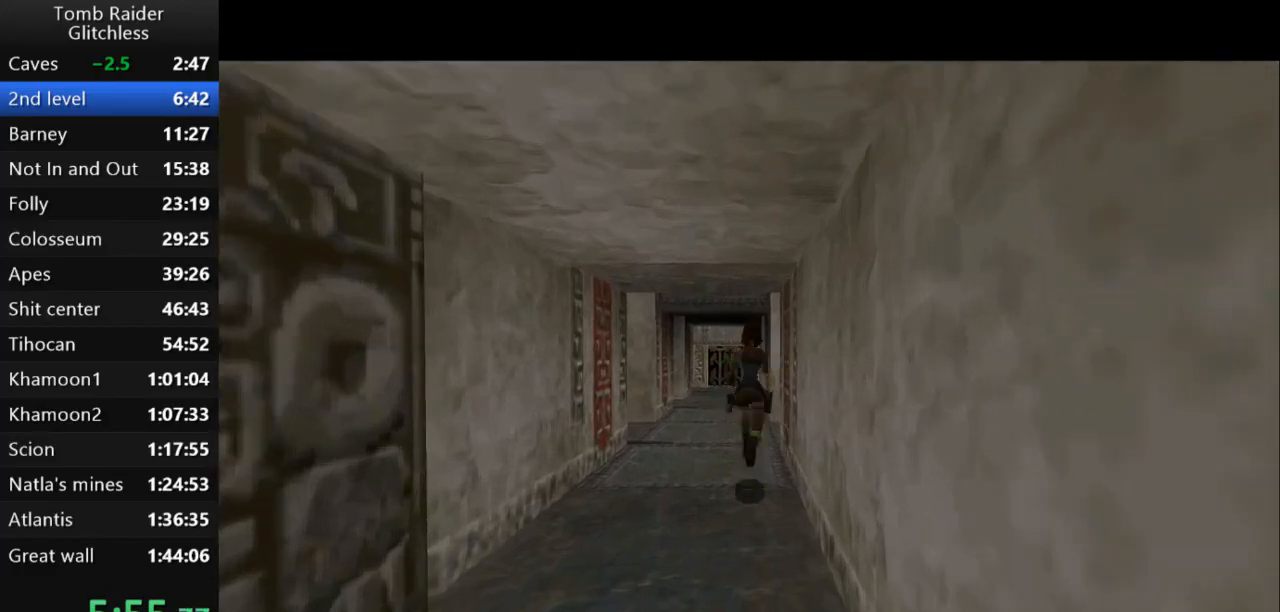
{"keys": ["jump", "up"], "events": []}
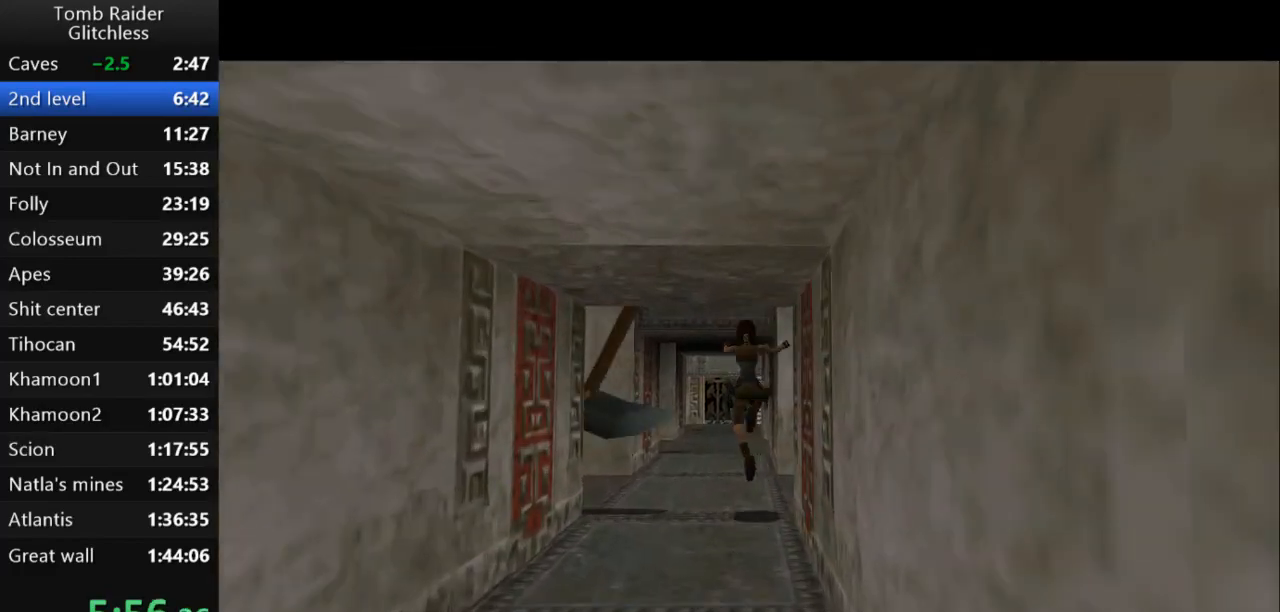
{"keys": ["jump", "up"], "events": []}
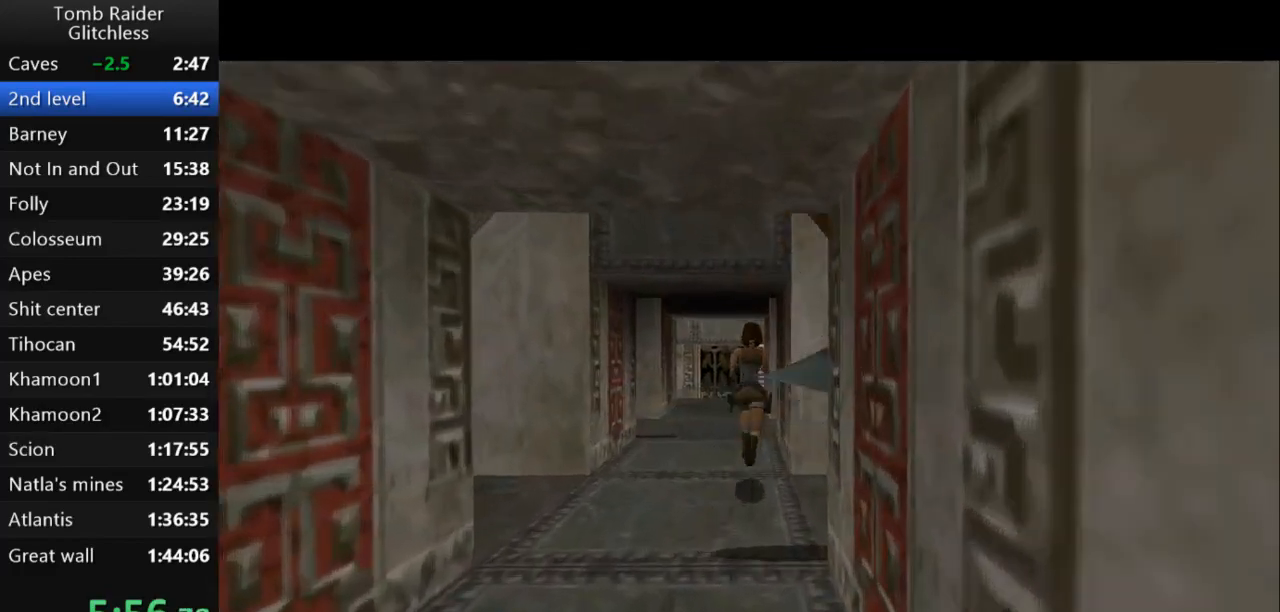
{"keys": ["jump", "up"], "events": []}
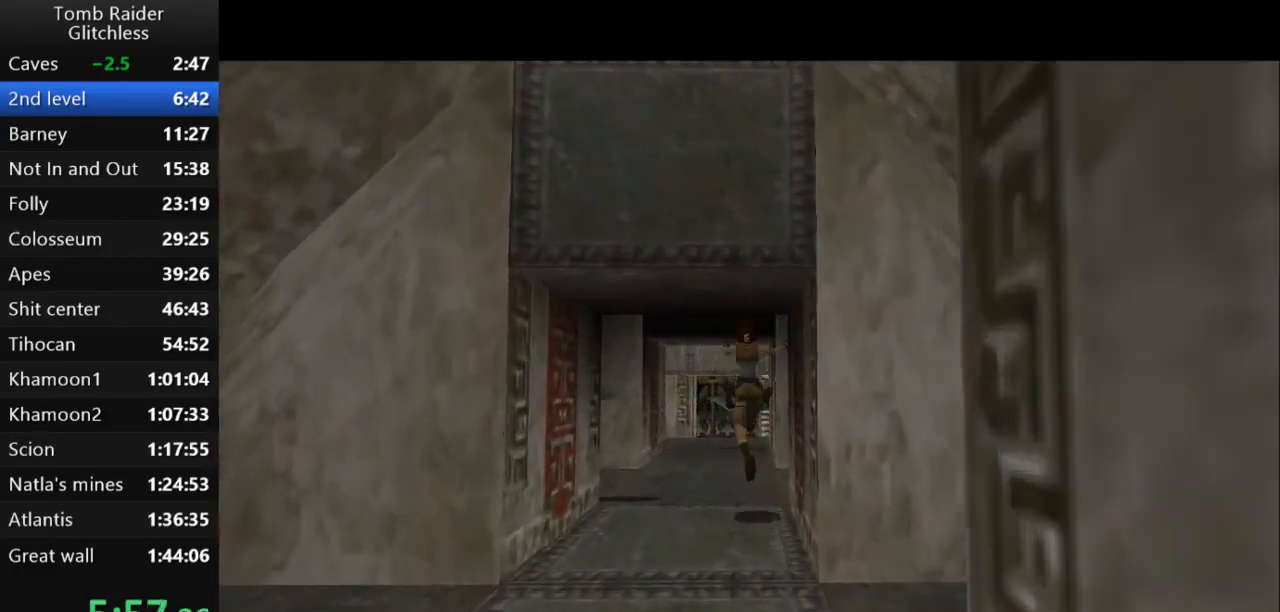
{"keys": ["jump", "up"], "events": []}
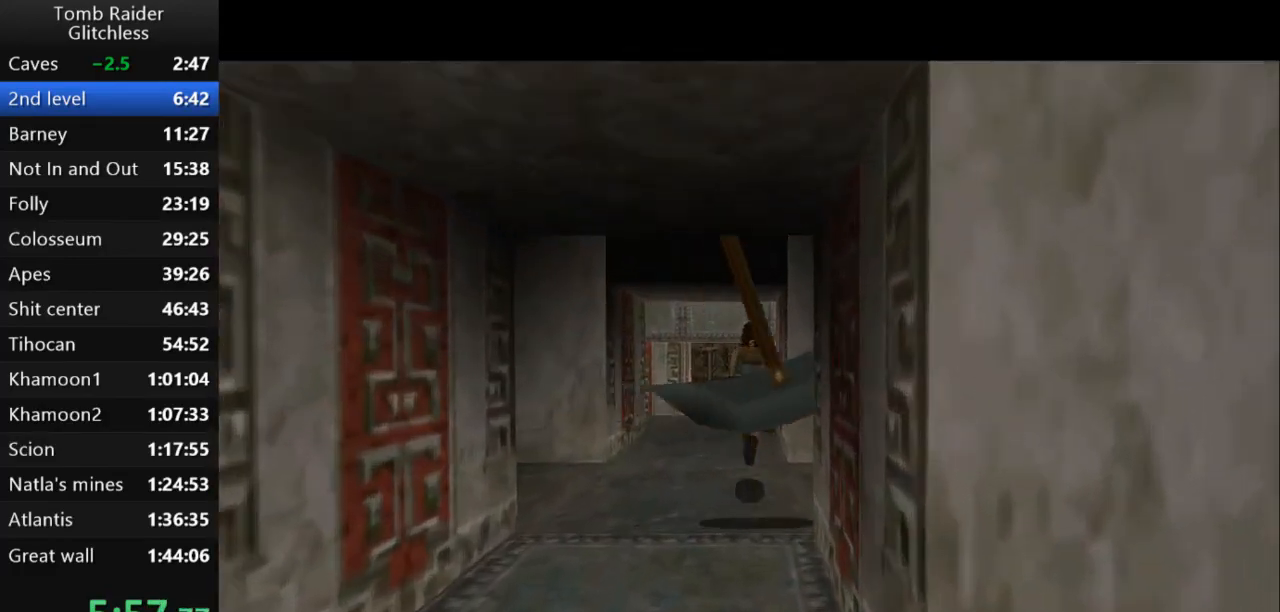
{"keys": ["jump", "right", "up"], "events": [[300, "right", "down"]]}
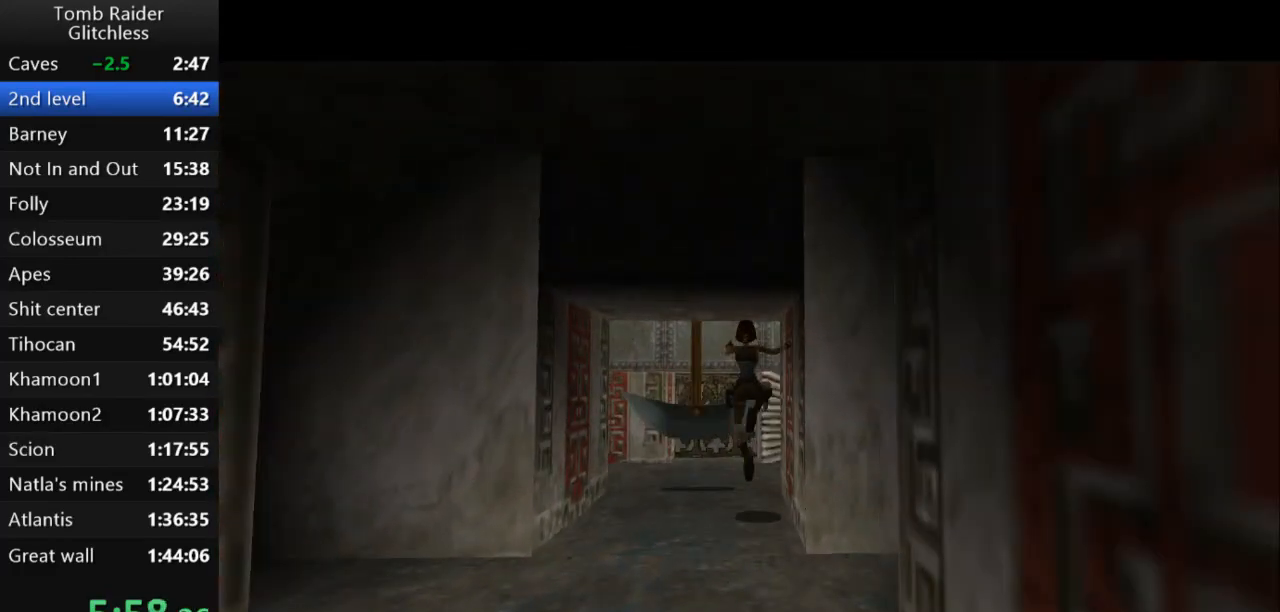
{"keys": ["right", "up"], "events": [[133, "right", "up"], [267, "jump", "up"], [267, "right", "down"]]}
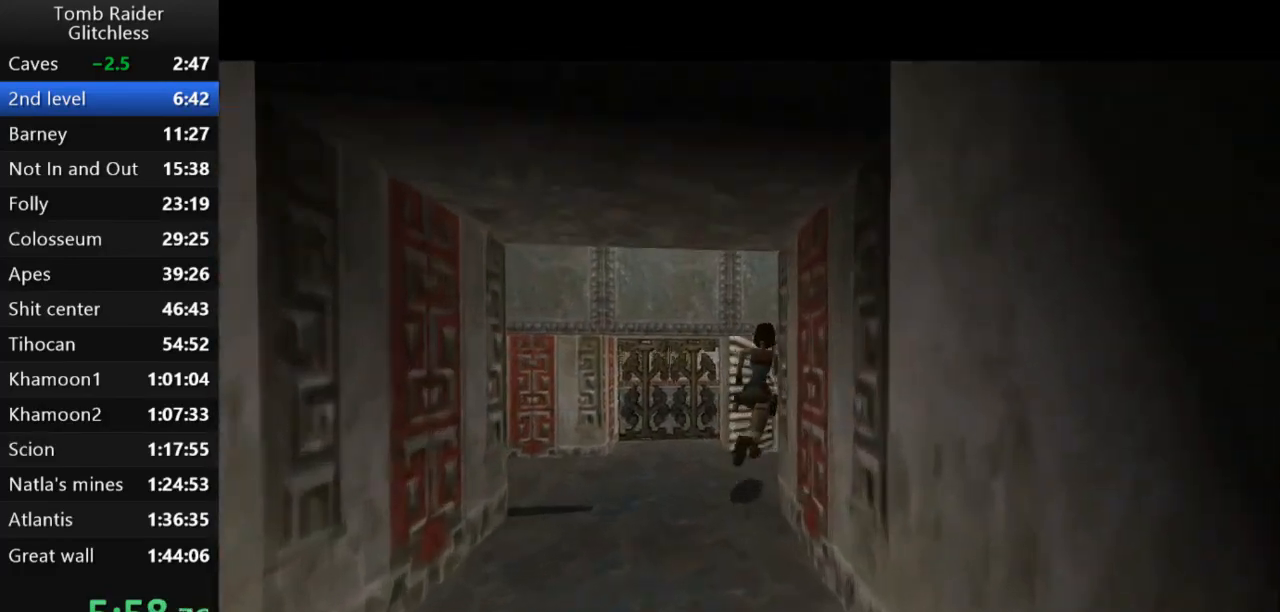
{"keys": ["roll", "up"], "events": [[100, "right", "up"], [467, "roll", "down"]]}
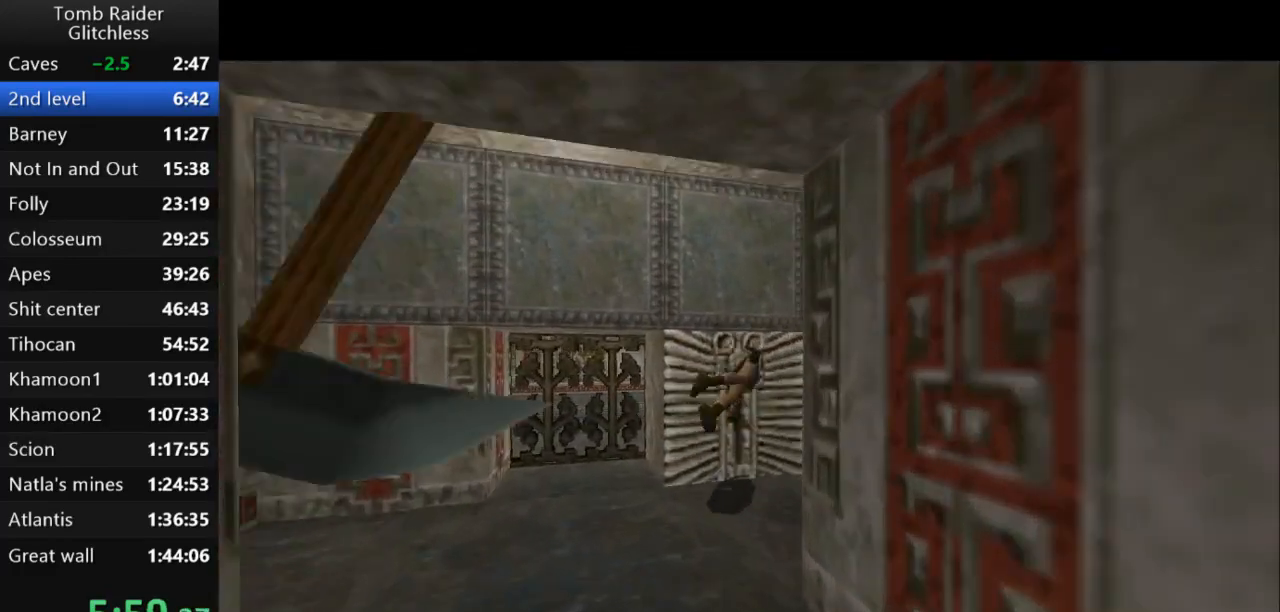
{"keys": ["left"], "events": [[100, "roll", "up"], [233, "left", "down"], [433, "up", "up"]]}
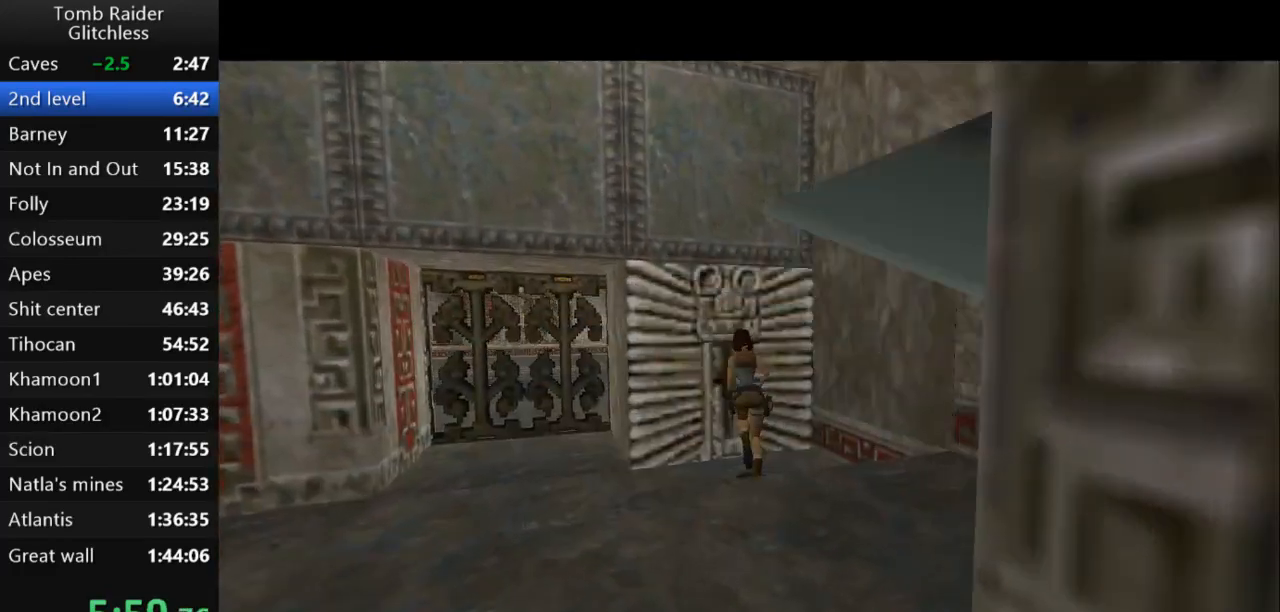
{"keys": ["action2"], "events": [[67, "left", "up"], [267, "action2", "down"]]}
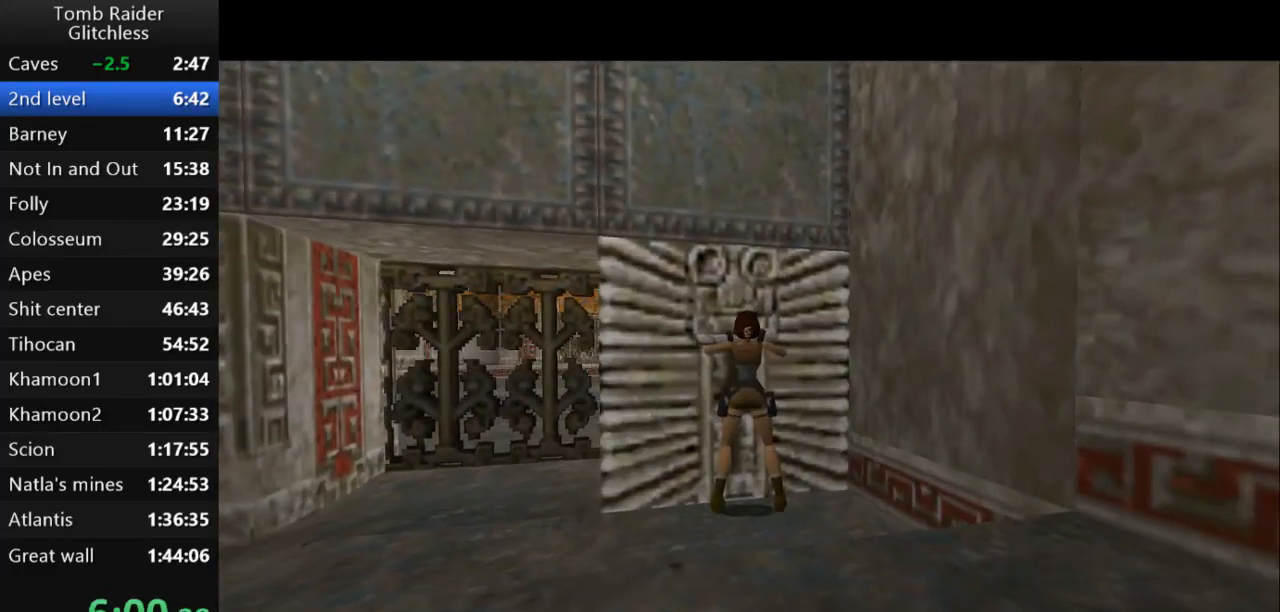
{"keys": ["action2"], "events": []}
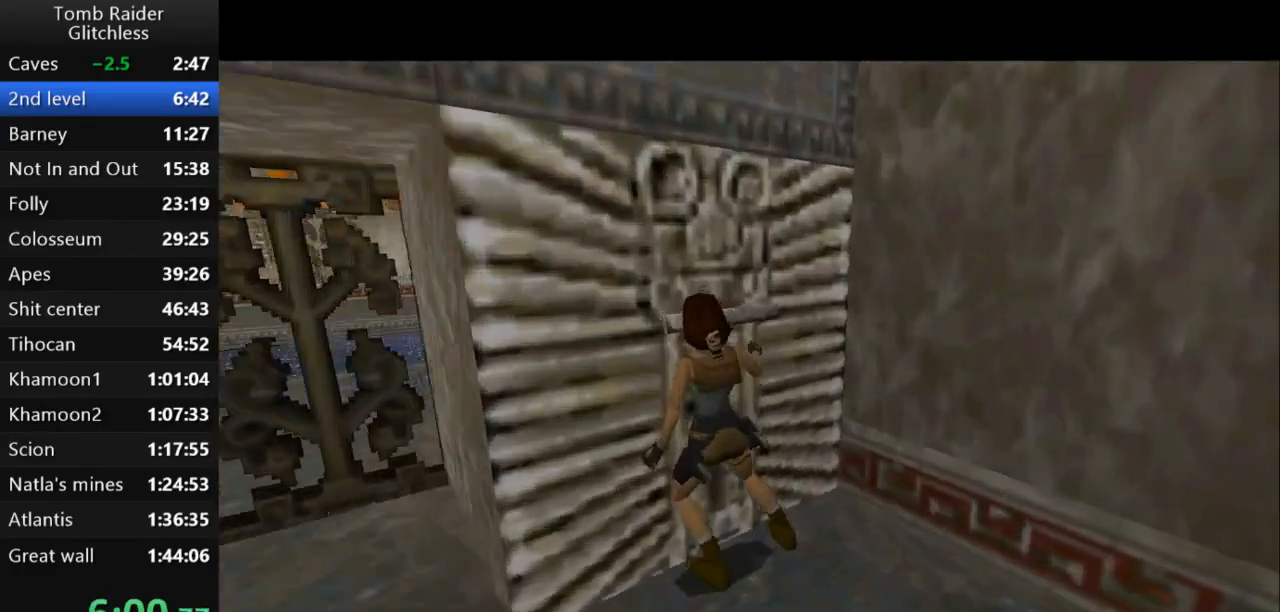
{"keys": [], "events": [[133, "action2", "up"]]}
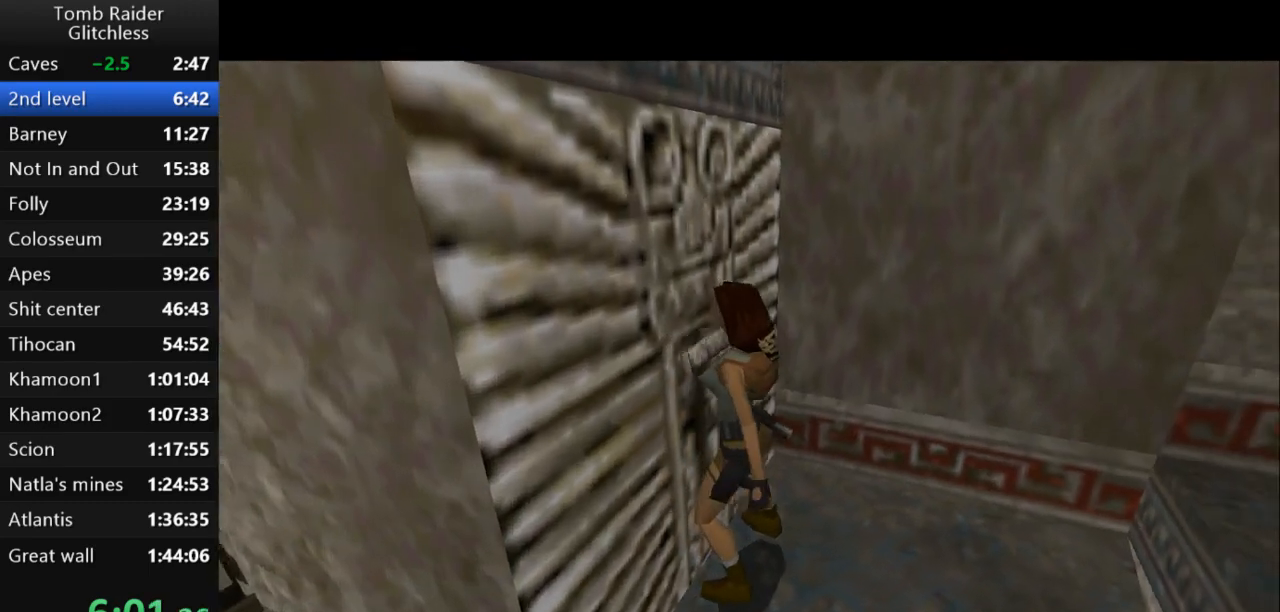
{"keys": [], "events": []}
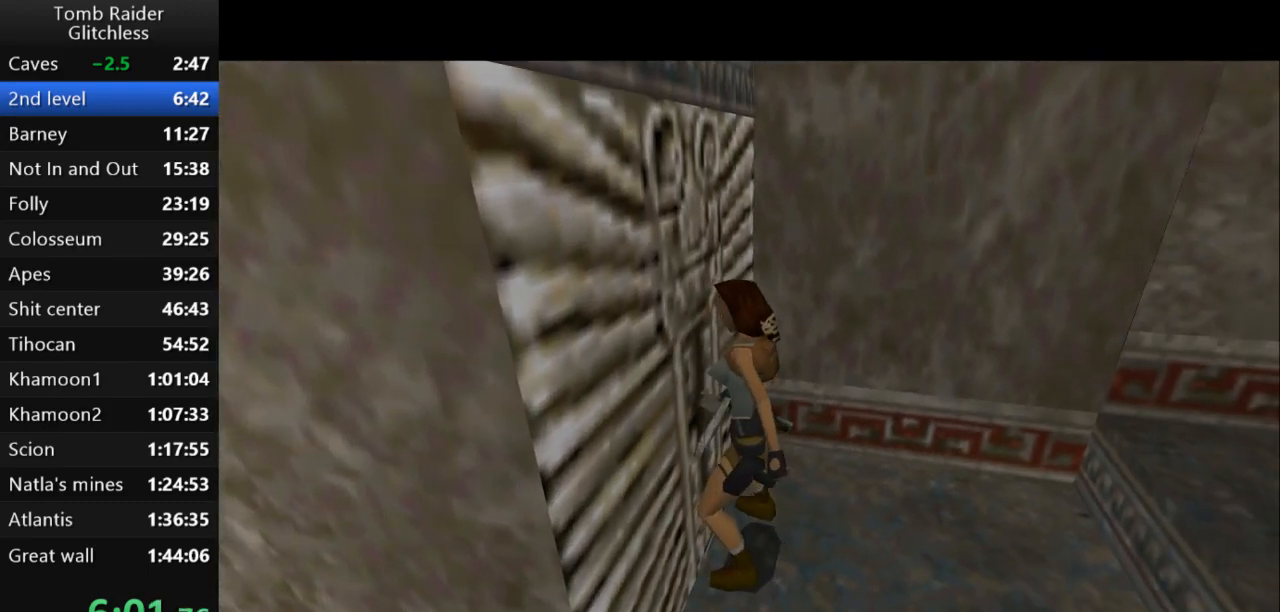
{"keys": [], "events": []}
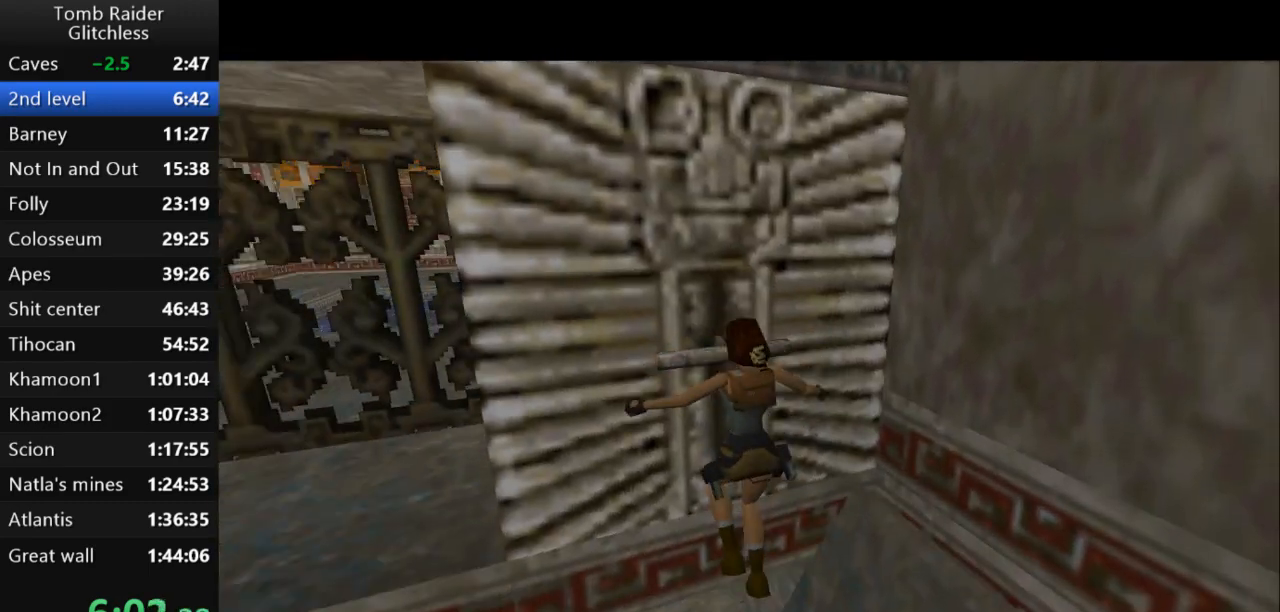
{"keys": ["jump"], "events": [[500, "jump", "down"]]}
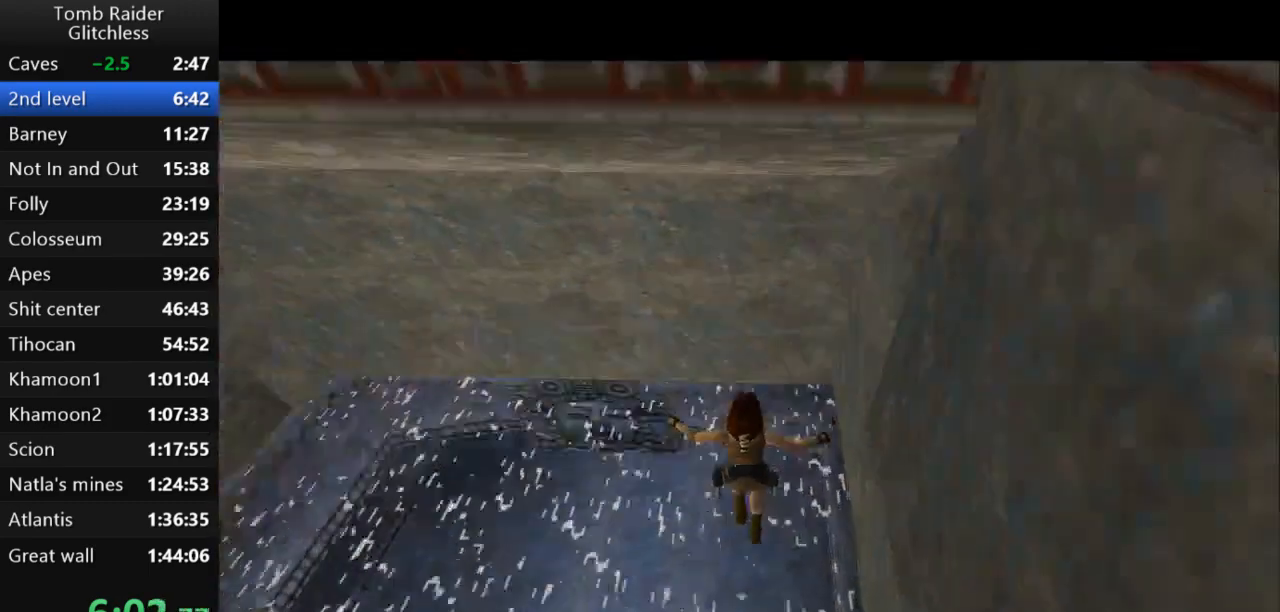
{"keys": ["down", "jump"], "events": [[300, "down", "down"]]}
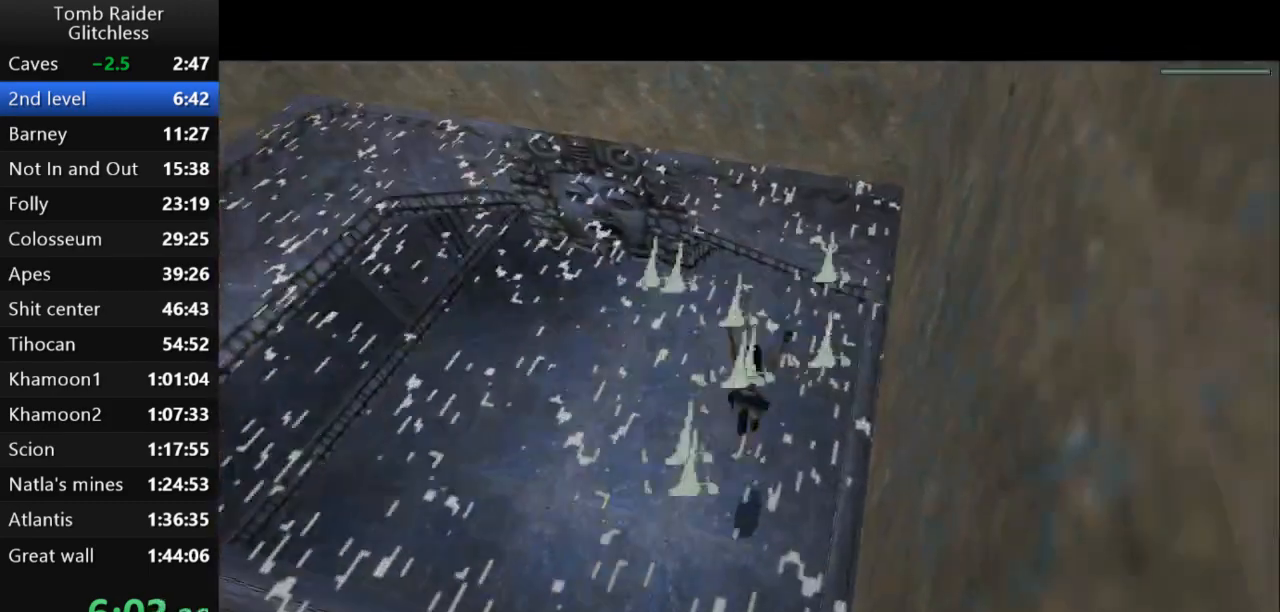
{"keys": ["down", "jump"], "events": []}
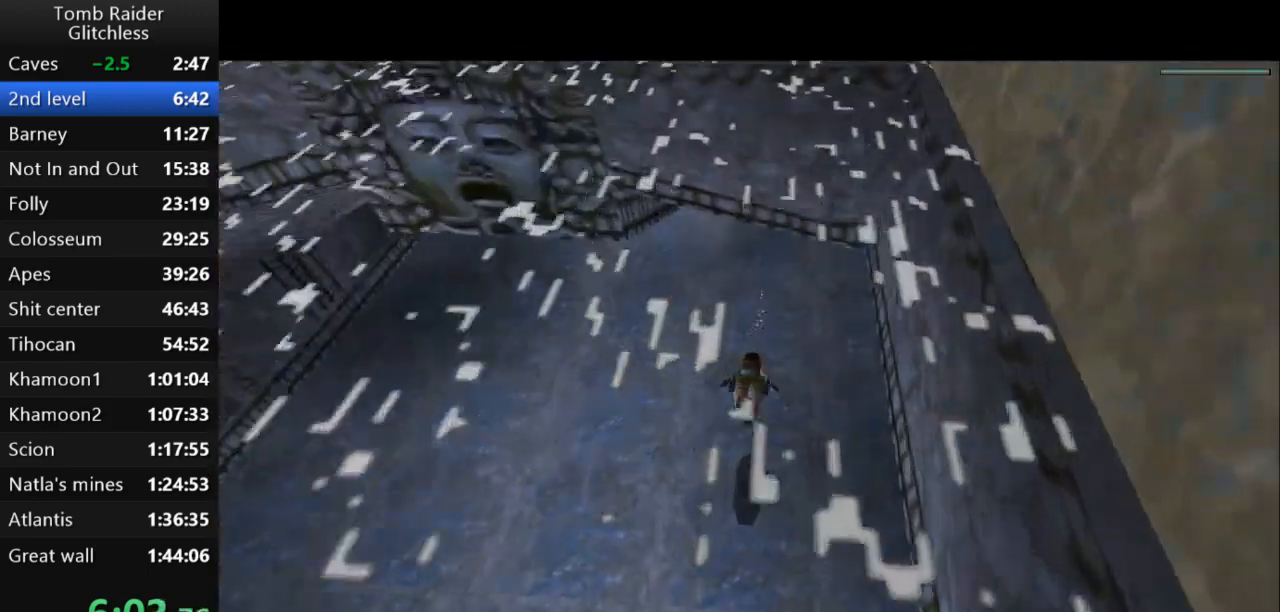
{"keys": ["down", "jump"], "events": []}
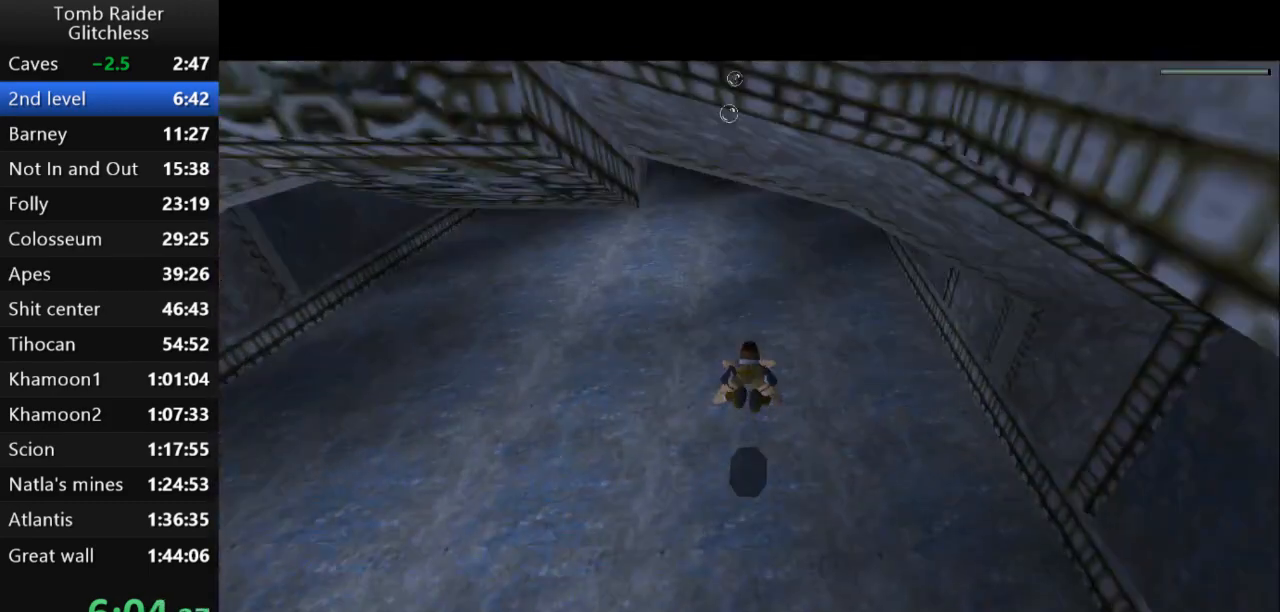
{"keys": ["down", "jump"], "events": []}
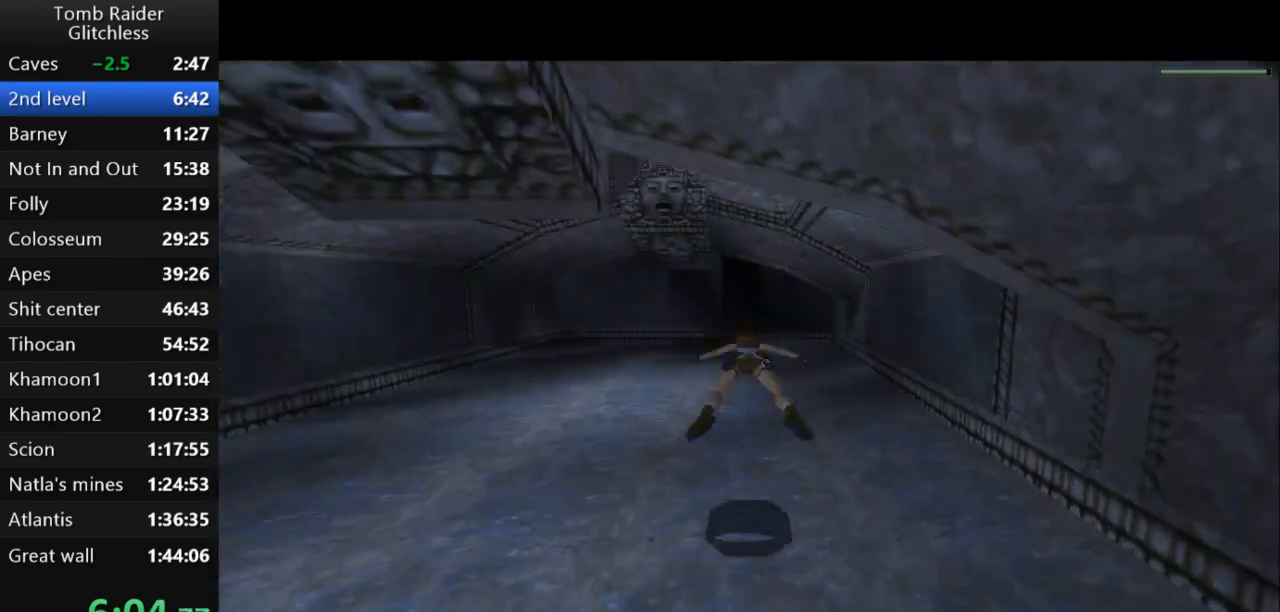
{"keys": ["down", "jump"], "events": []}
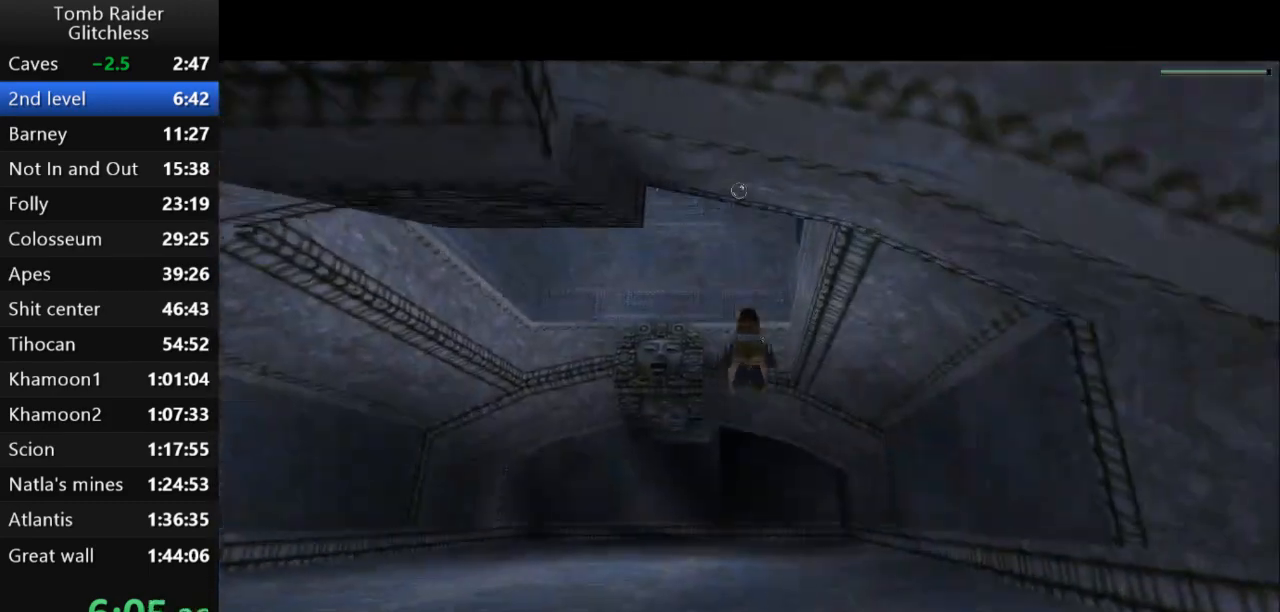
{"keys": ["jump"], "events": [[167, "down", "up"]]}
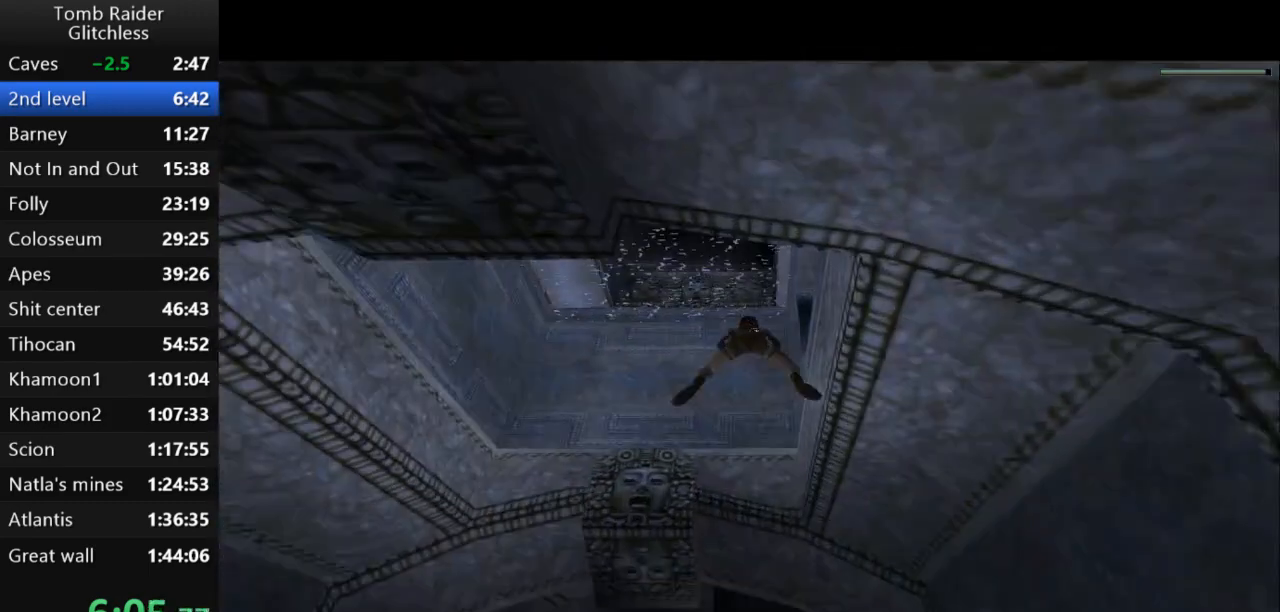
{"keys": ["jump"], "events": [[67, "right", "down"], [167, "right", "up"]]}
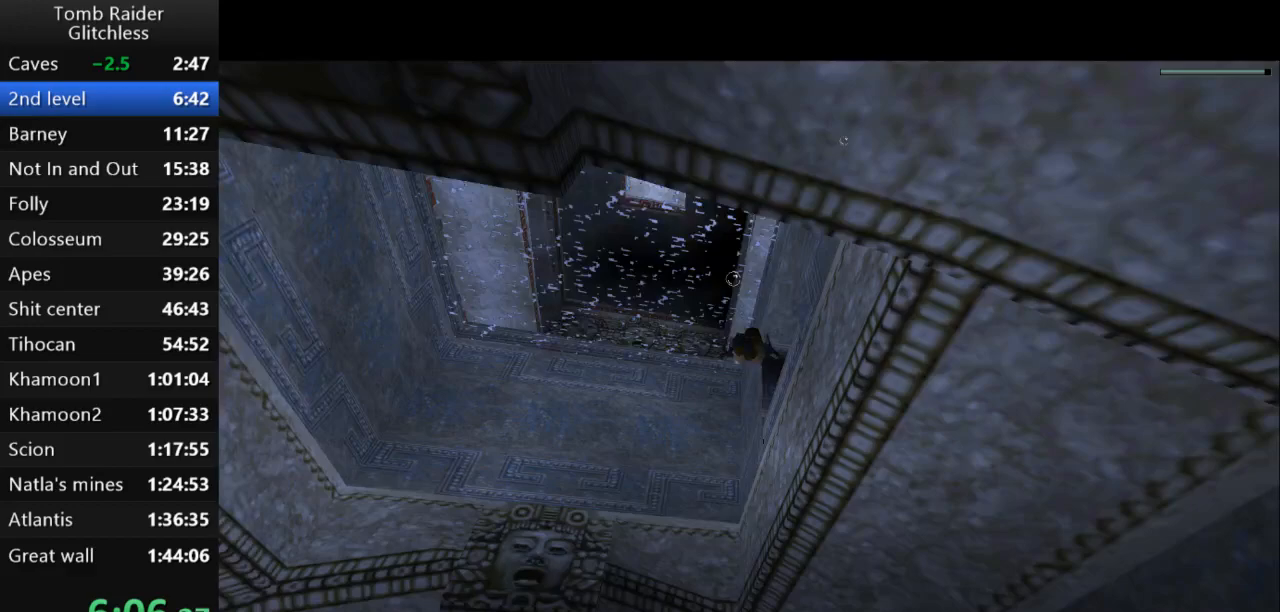
{"keys": ["jump", "right", "up"], "events": [[33, "down", "down"], [100, "down", "up"], [367, "up", "down"], [433, "right", "down"]]}
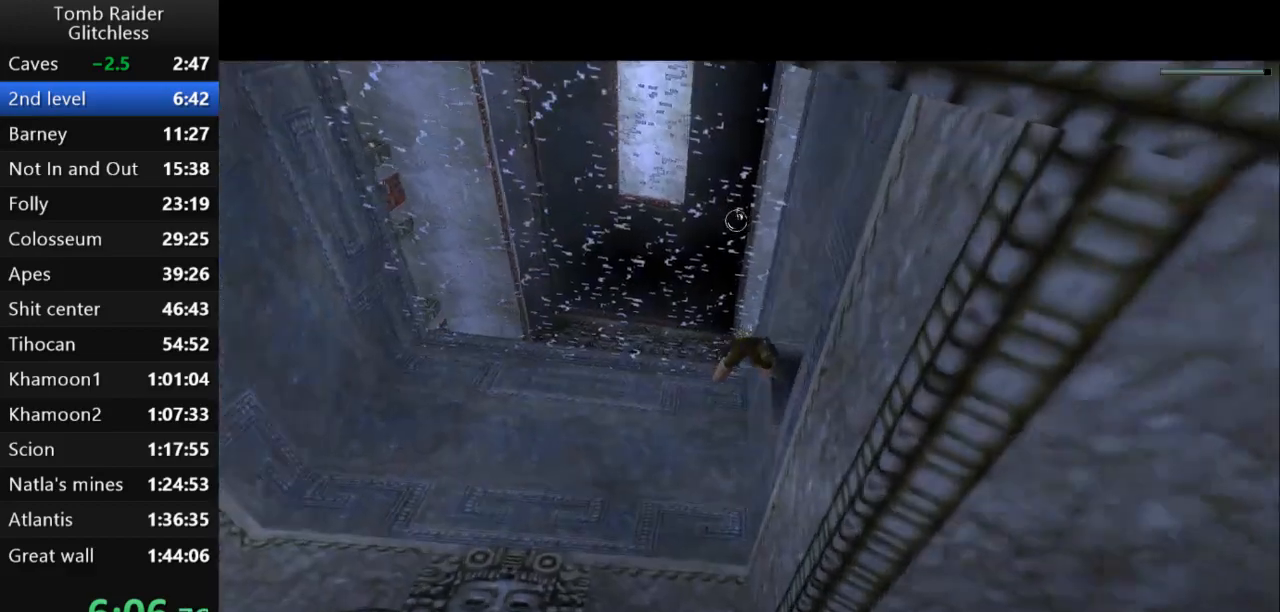
{"keys": ["jump", "up"], "events": [[400, "right", "up"]]}